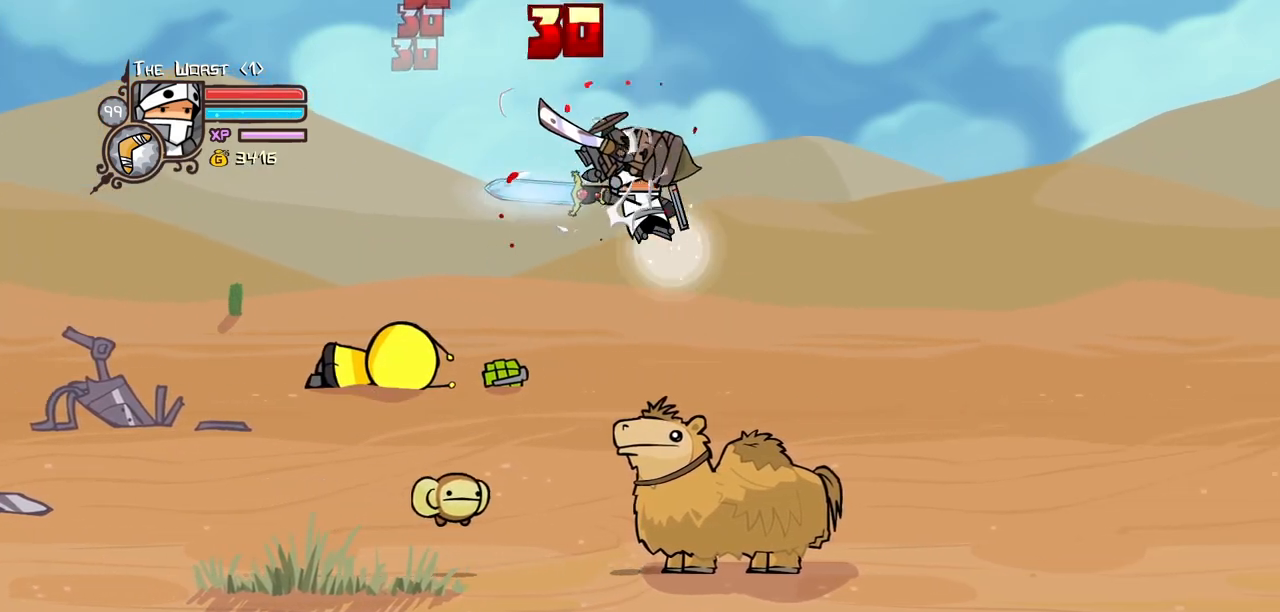
Gameplay with keyboard; each line is a JSON object with the keys held at the frame after it. "events" lists presses ("down") and releases ("up") of "block", "down", "heavy", "item", "iteml", "itemr", "jump", "left", "light", "magic", "right" and "up" between this image and that frame as [ms after this image, input, new state], when the widget could be followed in between. No other keys are recorded. Mouse input is not recorded. Key names are as the overlay labels them; some are game actions (e.g. jump) rather than physical keys.
{"keys": ["right"], "events": [[150, "item", "down"], [283, "item", "up"], [283, "magic", "up"]]}
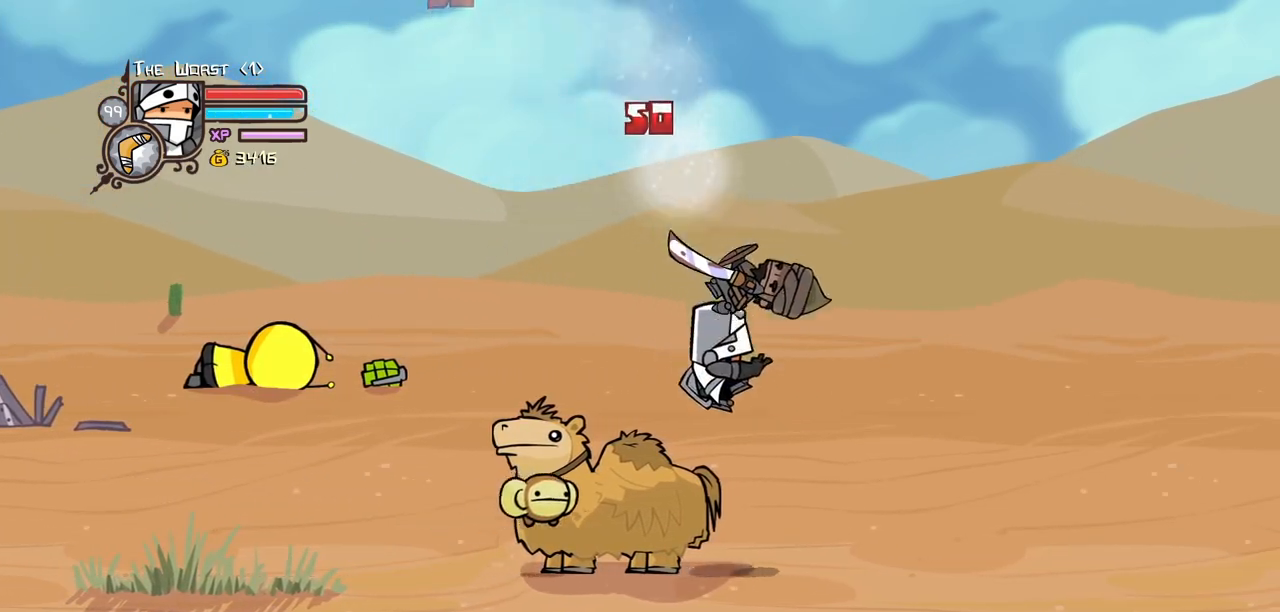
{"keys": ["left"], "events": [[67, "heavy", "down"], [200, "right", "up"], [250, "heavy", "up"], [300, "heavy", "down"], [350, "right", "down"], [483, "heavy", "up"], [483, "left", "down"], [483, "right", "up"]]}
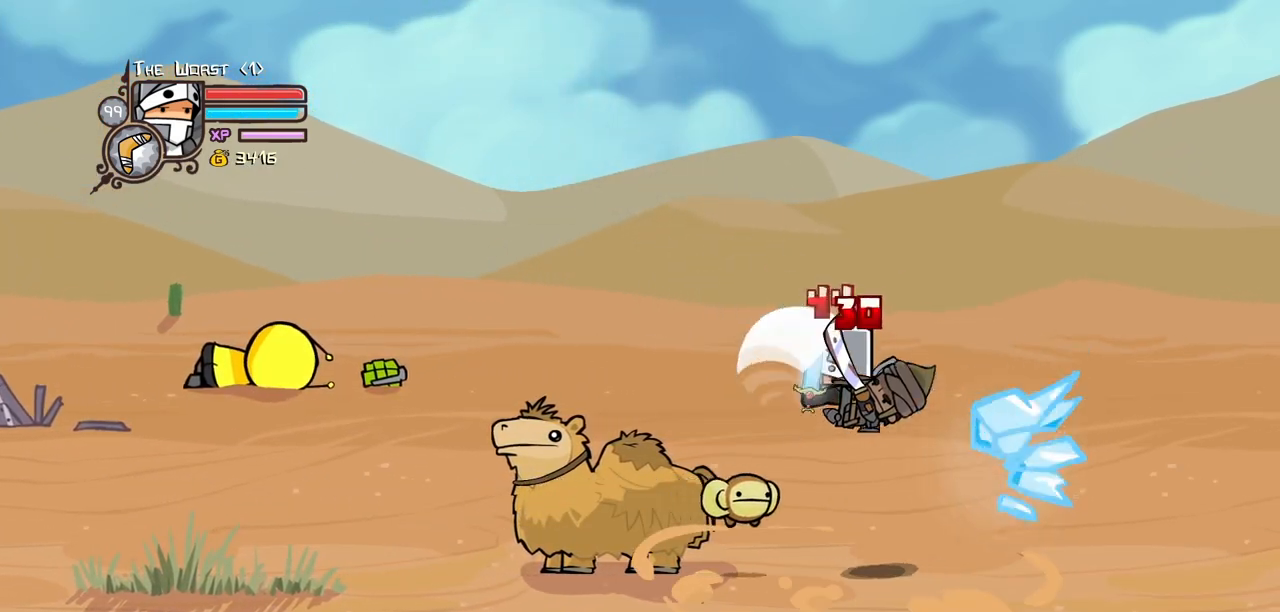
{"keys": ["heavy", "left"], "events": [[83, "left", "up"], [83, "light", "down"], [217, "light", "up"], [267, "left", "down"], [267, "light", "down"], [467, "heavy", "down"], [467, "light", "up"]]}
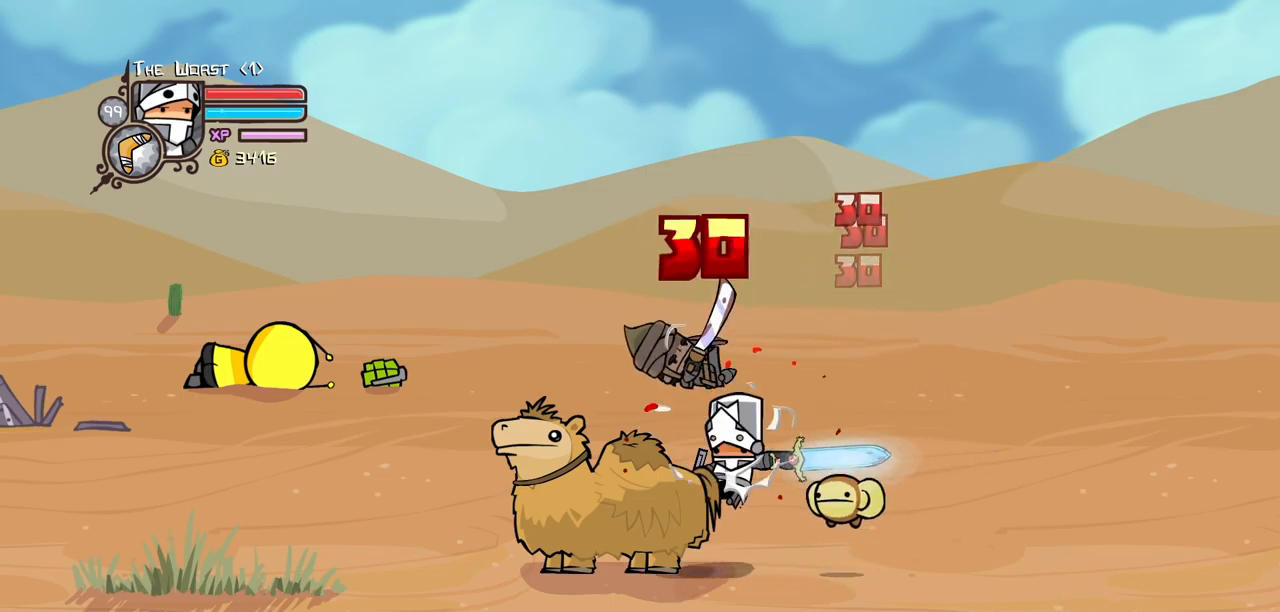
{"keys": ["heavy"], "events": [[150, "left", "up"], [183, "heavy", "up"], [233, "heavy", "down"], [417, "heavy", "up"], [467, "heavy", "down"]]}
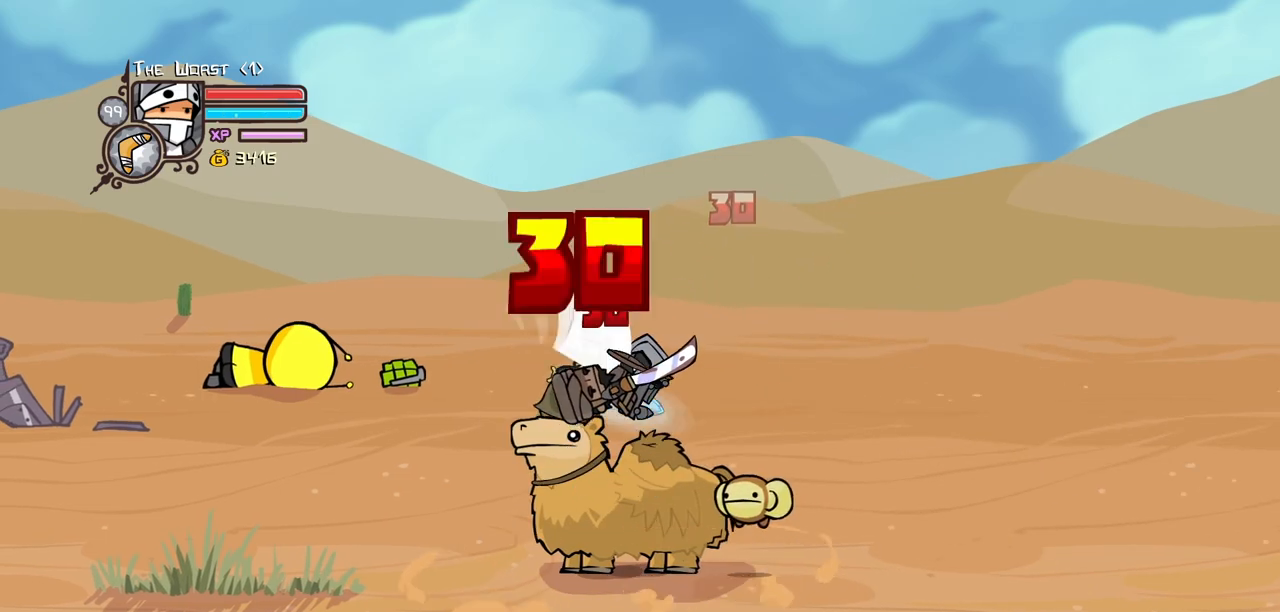
{"keys": ["left"], "events": [[117, "heavy", "up"], [350, "left", "down"]]}
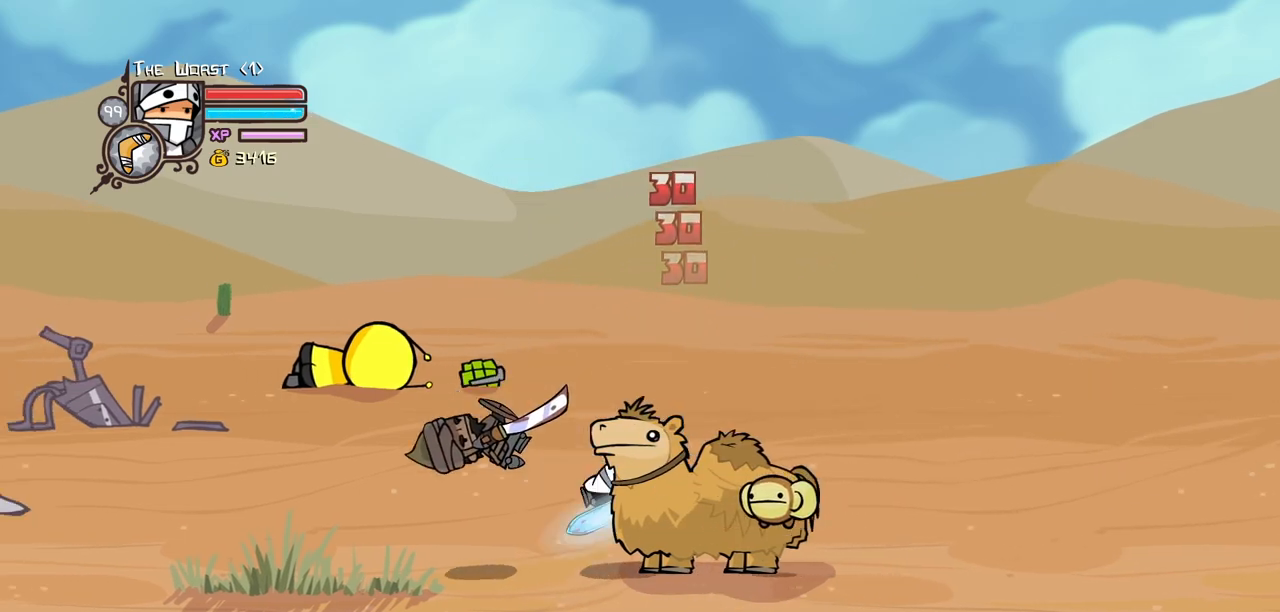
{"keys": ["right"], "events": [[217, "left", "up"], [217, "right", "down"], [267, "jump", "down"], [367, "heavy", "down"], [417, "jump", "up"], [500, "heavy", "up"]]}
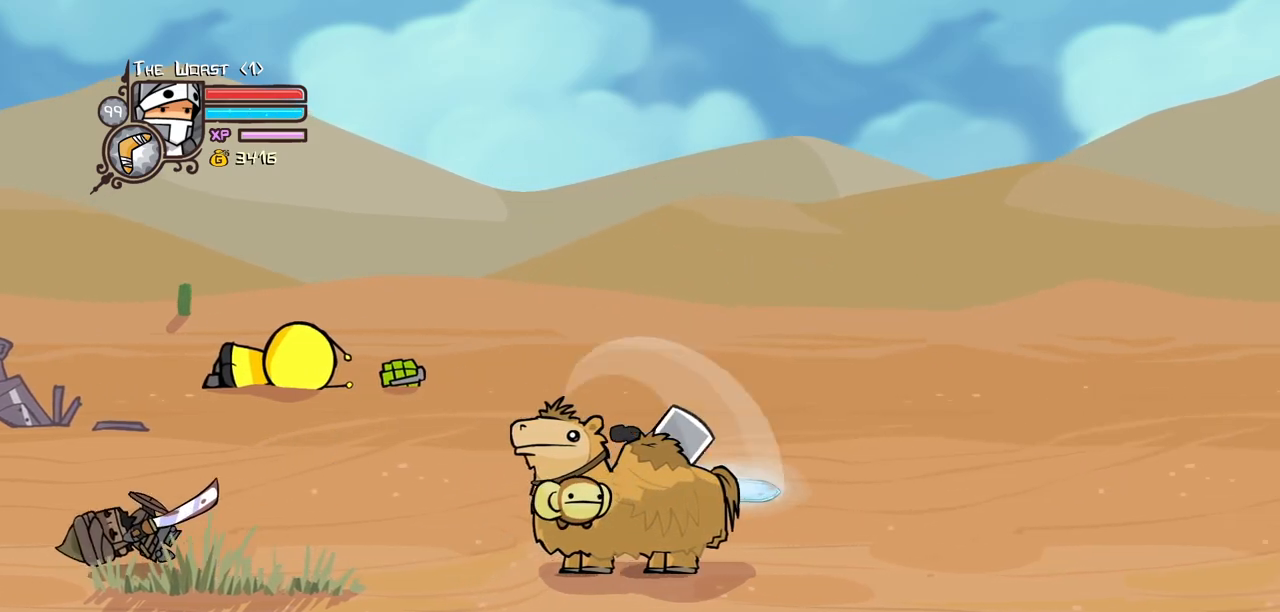
{"keys": ["heavy", "left"], "events": [[50, "left", "down"], [100, "right", "up"], [467, "heavy", "down"]]}
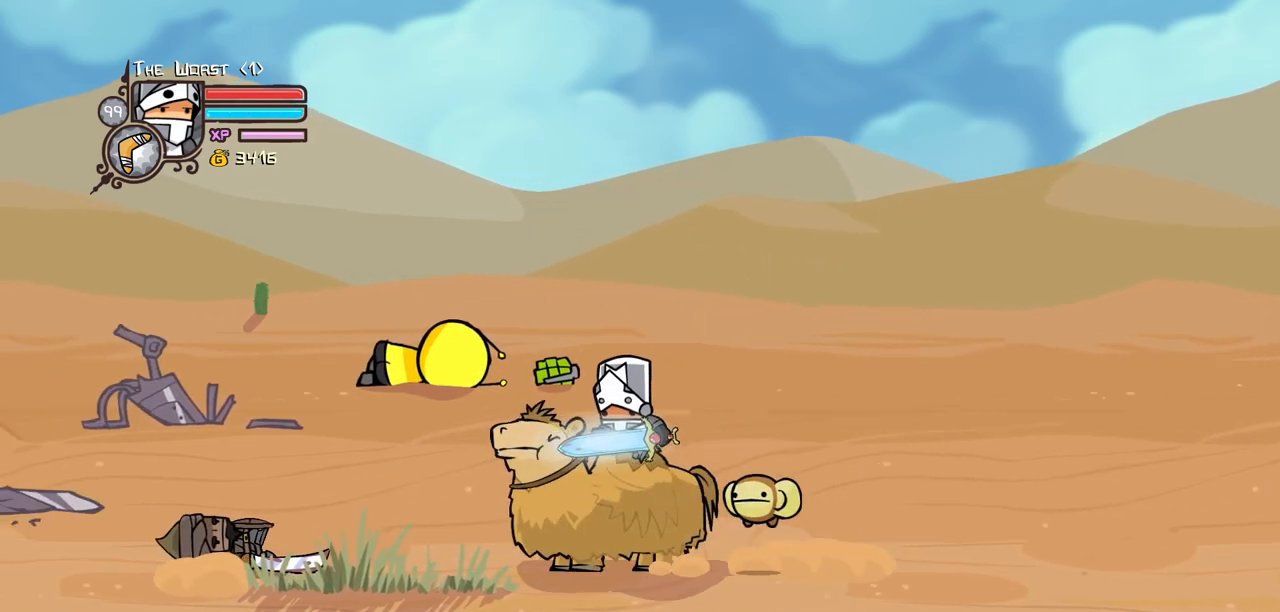
{"keys": ["heavy", "left"], "events": [[67, "heavy", "up"], [350, "light", "down"], [483, "heavy", "down"], [483, "light", "up"]]}
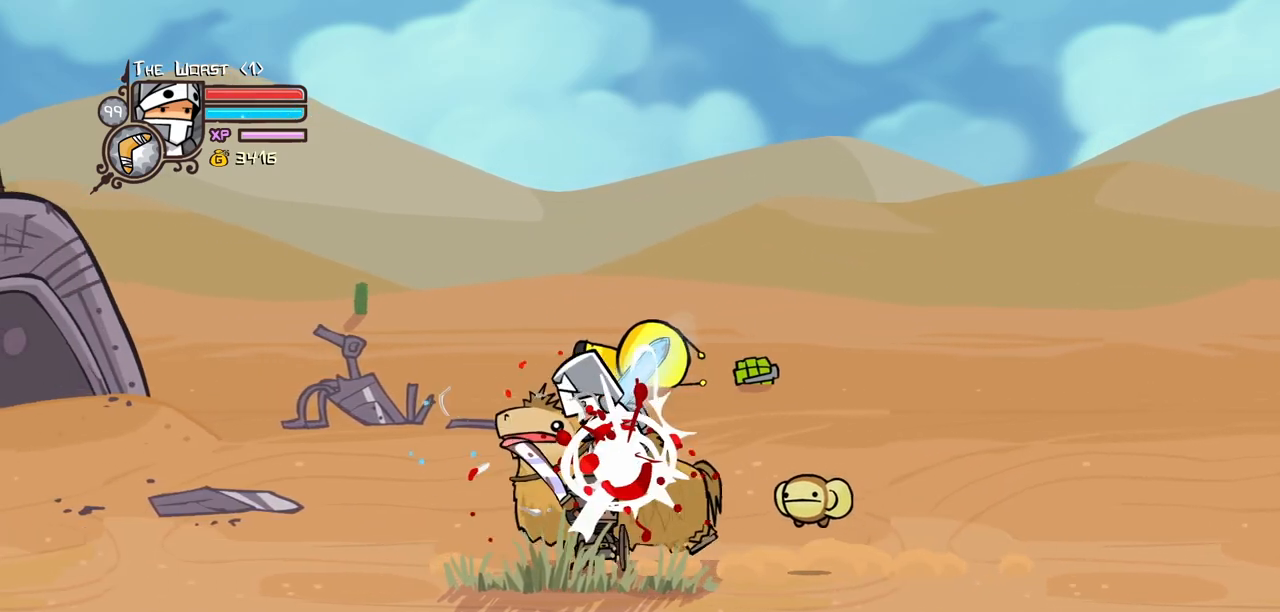
{"keys": ["heavy", "left"], "events": [[167, "light", "down"], [217, "heavy", "up"], [417, "heavy", "down"], [417, "light", "up"]]}
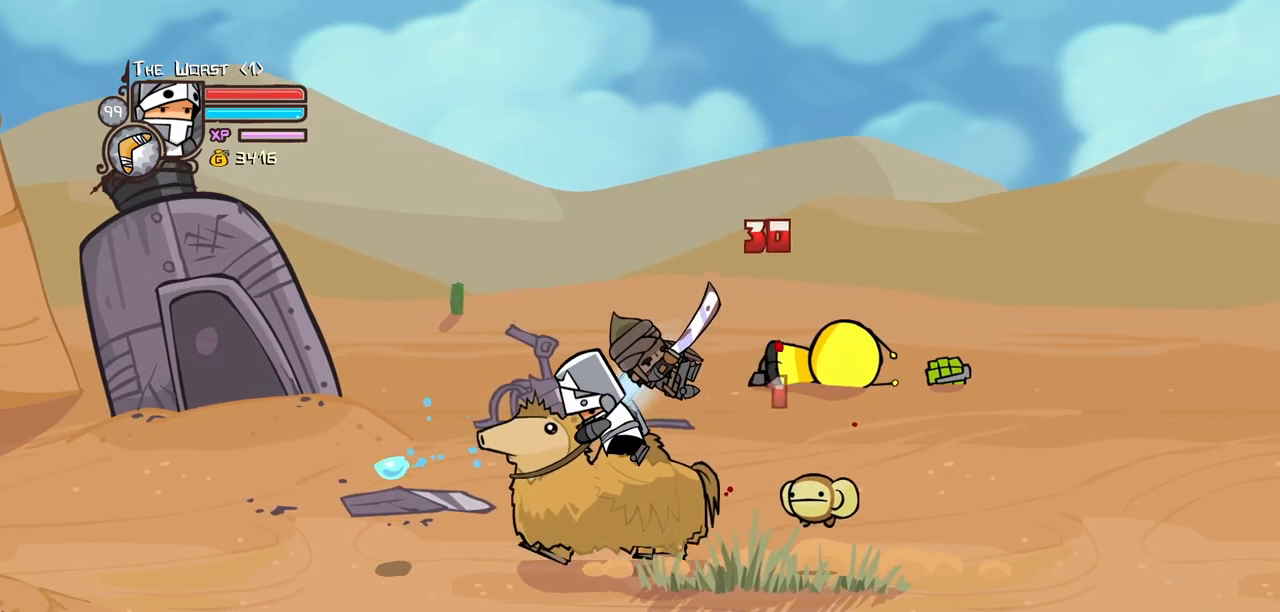
{"keys": ["heavy", "left"], "events": [[100, "heavy", "up"], [283, "light", "down"], [383, "heavy", "down"], [433, "light", "up"]]}
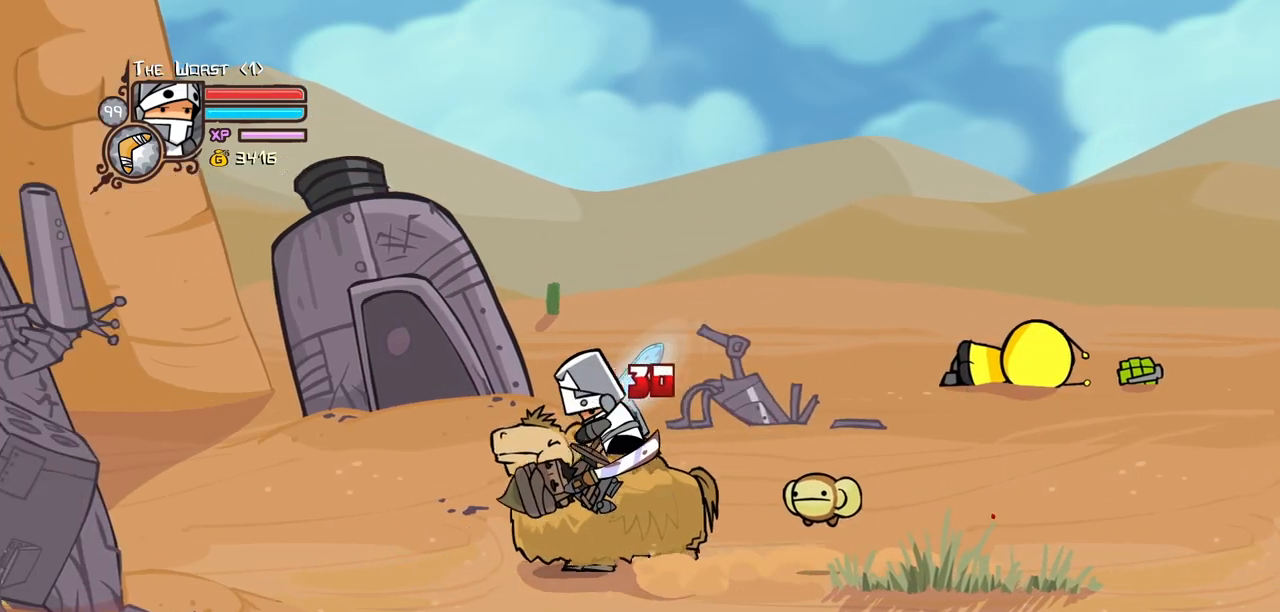
{"keys": ["heavy", "left", "light"], "events": [[17, "light", "down"], [117, "heavy", "up"], [167, "heavy", "down"], [200, "light", "up"], [300, "light", "down"], [350, "heavy", "up"], [400, "heavy", "down"], [450, "light", "up"], [483, "light", "down"]]}
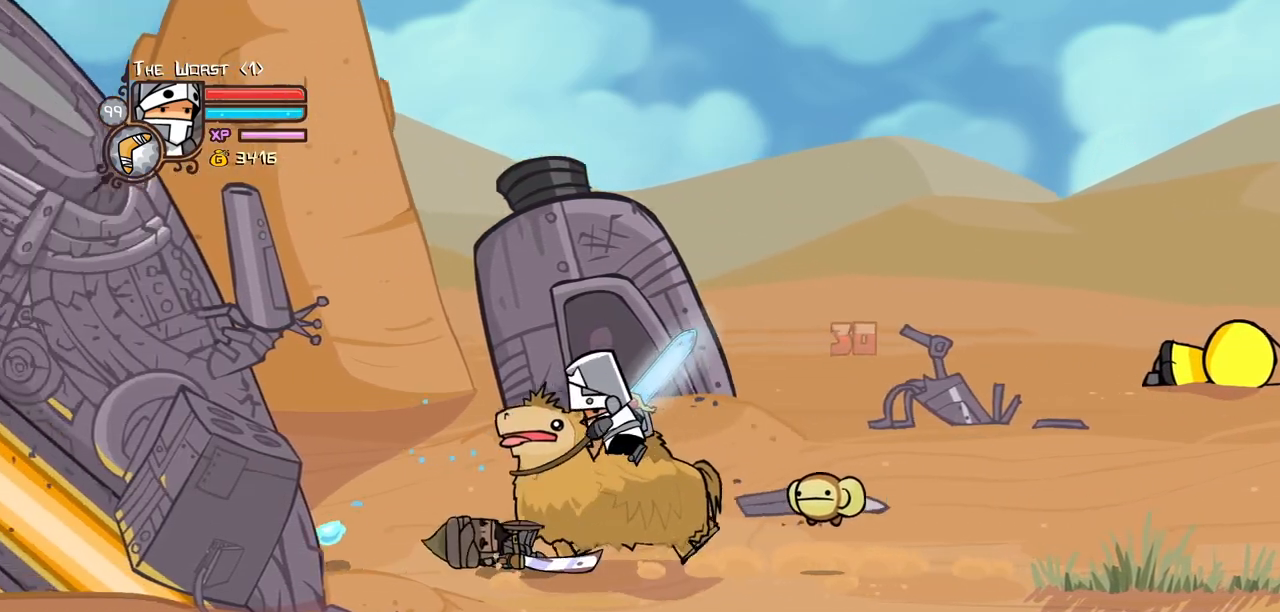
{"keys": ["heavy", "left", "light", "up"], "events": [[33, "heavy", "up"], [83, "heavy", "down"], [133, "light", "up"], [167, "heavy", "up"], [167, "light", "down"], [217, "heavy", "down"], [267, "light", "up"], [317, "light", "down"], [367, "heavy", "up"], [367, "up", "down"], [417, "heavy", "down"], [417, "light", "up"], [500, "light", "down"]]}
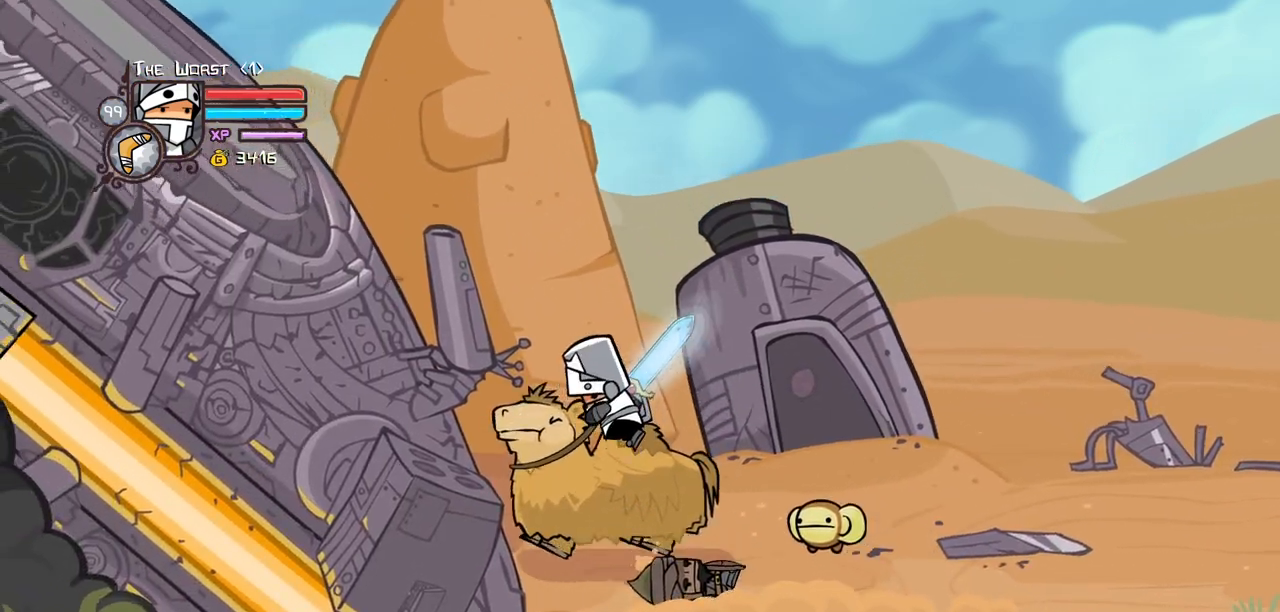
{"keys": ["jump", "left"], "events": [[50, "heavy", "up"], [50, "light", "up"], [417, "jump", "down"], [417, "up", "up"]]}
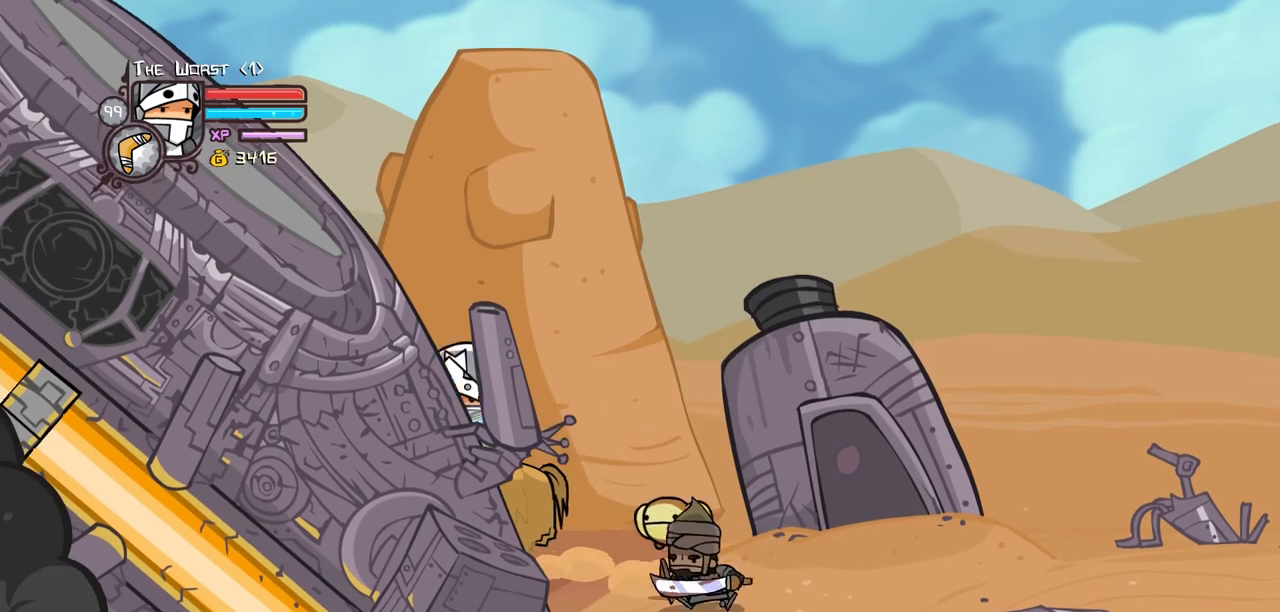
{"keys": [], "events": [[117, "jump", "up"], [117, "left", "up"], [117, "right", "down"], [400, "right", "up"]]}
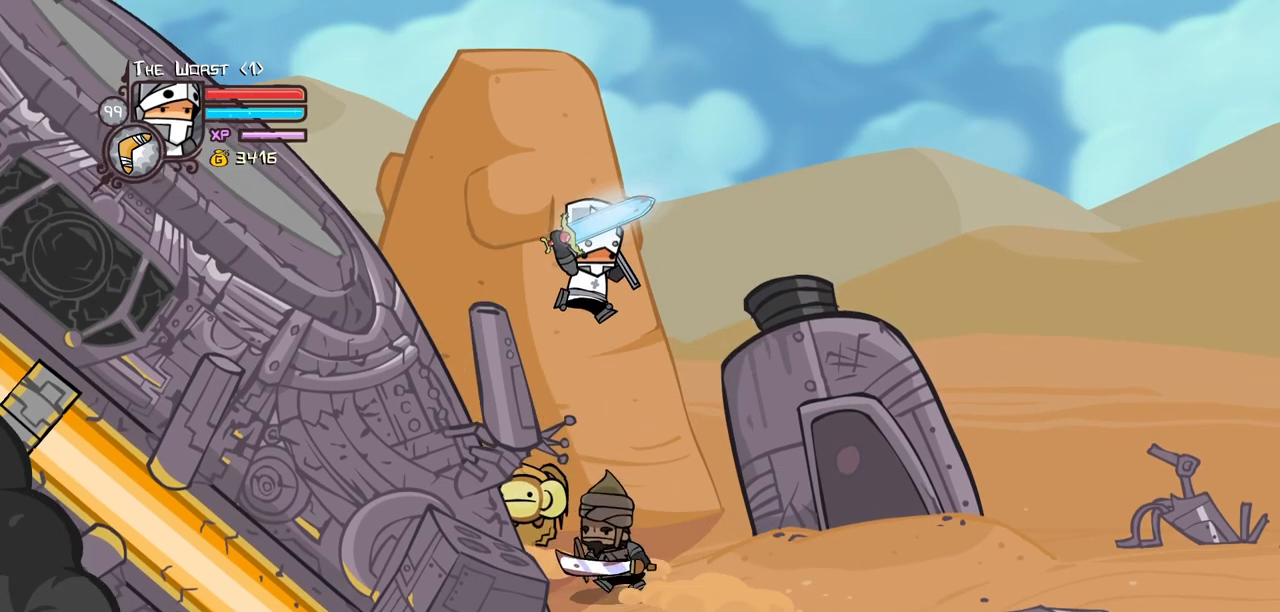
{"keys": ["heavy", "right"], "events": [[133, "light", "down"], [267, "light", "up"], [317, "light", "down"], [450, "heavy", "down"], [450, "light", "up"], [450, "right", "down"]]}
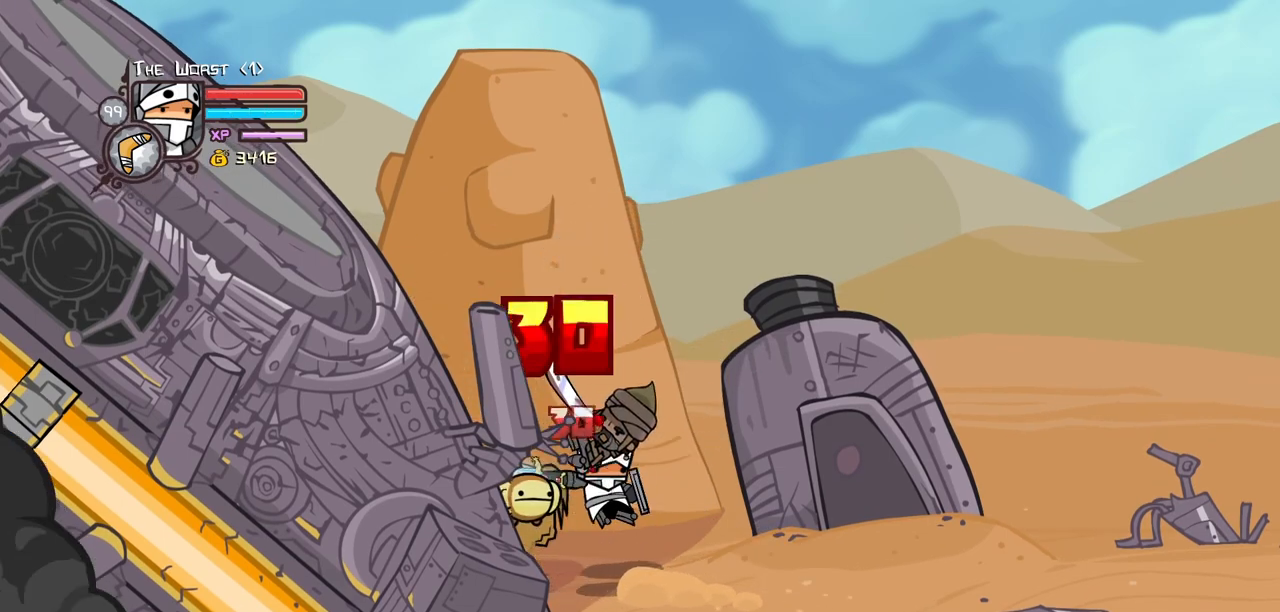
{"keys": ["right"], "events": [[150, "right", "up"], [233, "heavy", "up"], [333, "light", "down"], [433, "right", "down"], [467, "light", "up"]]}
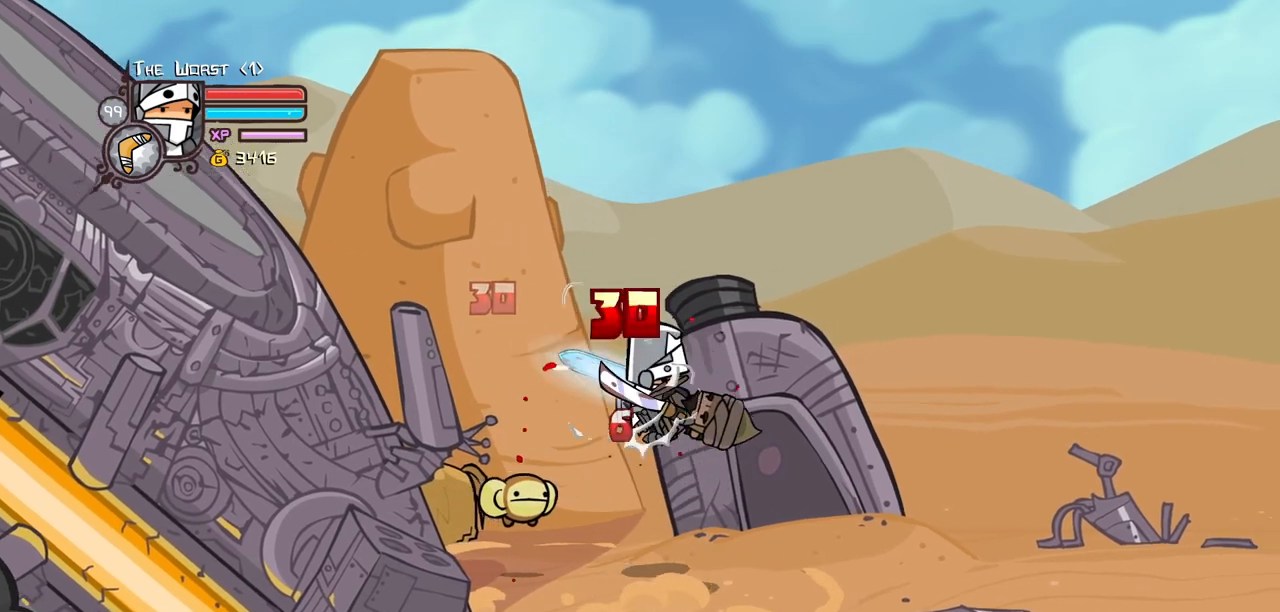
{"keys": [], "events": [[17, "light", "down"], [200, "heavy", "down"], [250, "light", "up"], [433, "right", "up"], [483, "heavy", "up"]]}
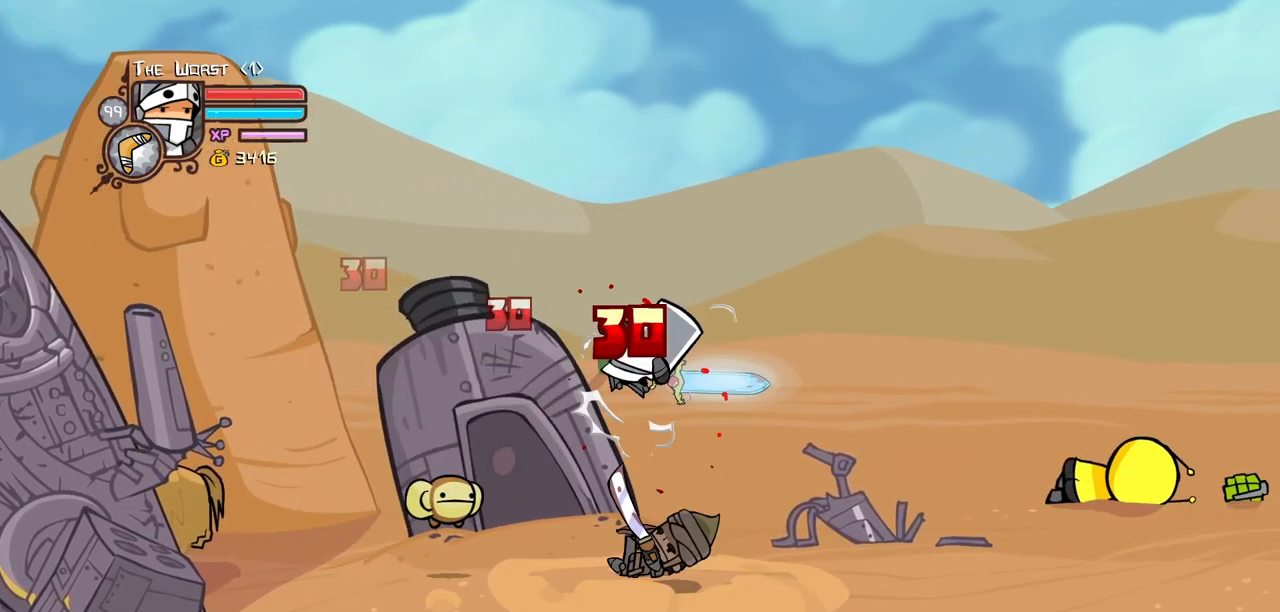
{"keys": ["heavy"], "events": [[33, "light", "down"], [83, "right", "down"], [167, "heavy", "down"], [217, "light", "up"], [267, "right", "up"], [317, "item", "down"], [417, "heavy", "up"], [417, "item", "up"], [450, "heavy", "down"]]}
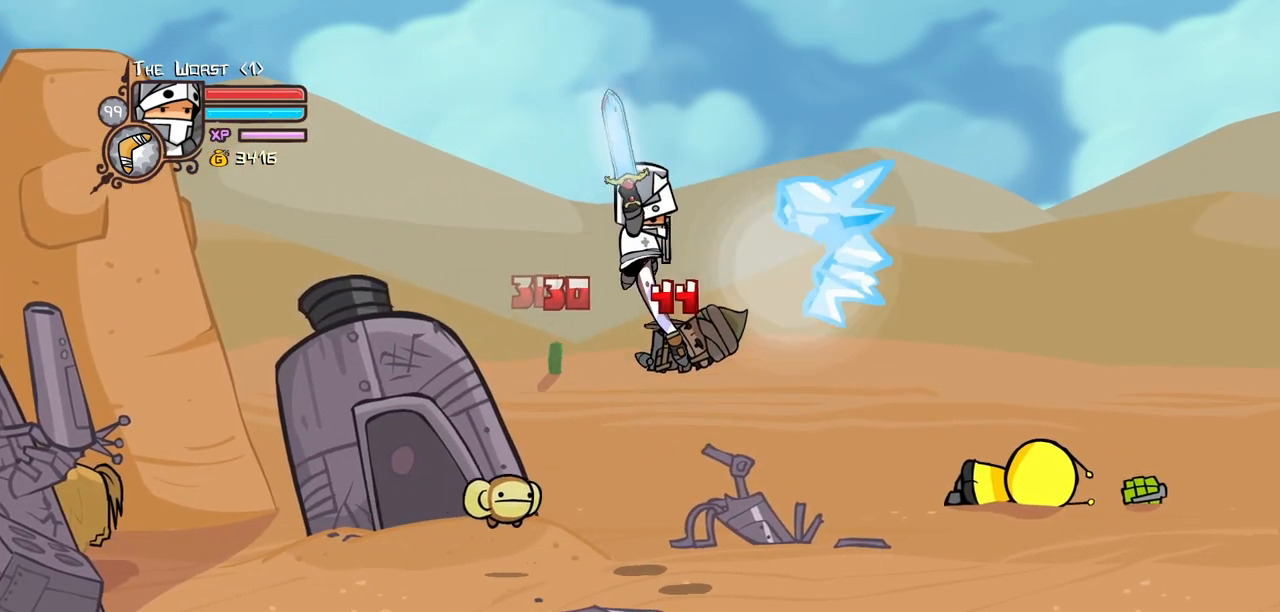
{"keys": ["light", "right"], "events": [[183, "heavy", "up"], [283, "light", "down"], [333, "right", "down"], [433, "light", "up"], [467, "light", "down"]]}
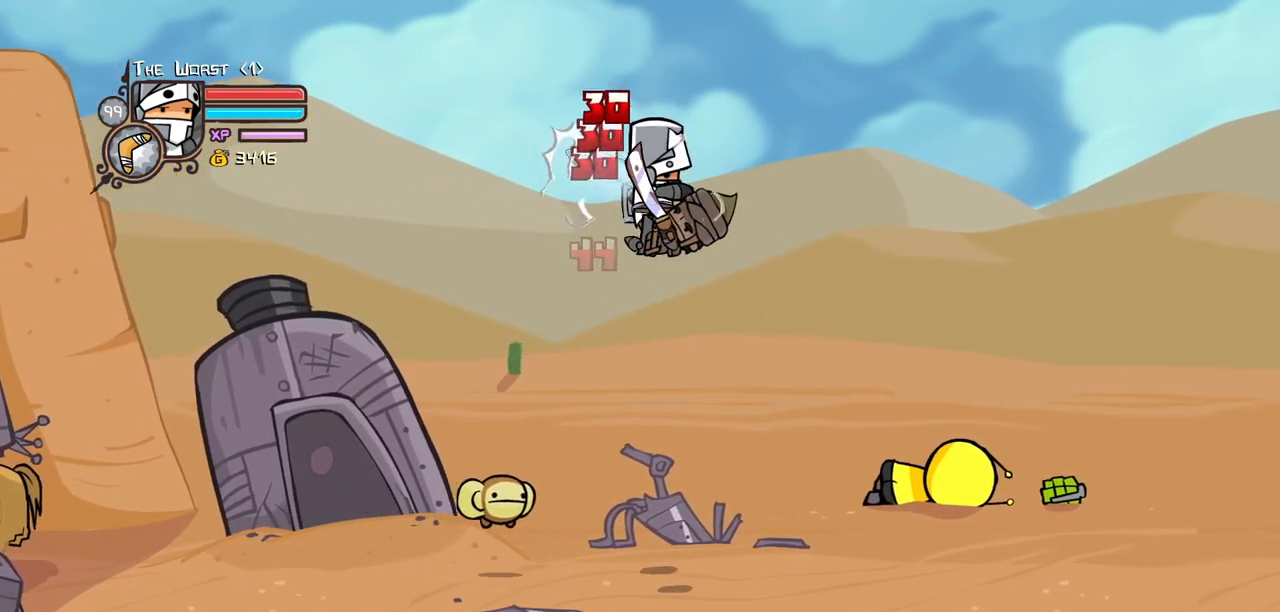
{"keys": ["item", "magic", "right"], "events": [[200, "light", "up"], [250, "magic", "down"], [350, "item", "down"]]}
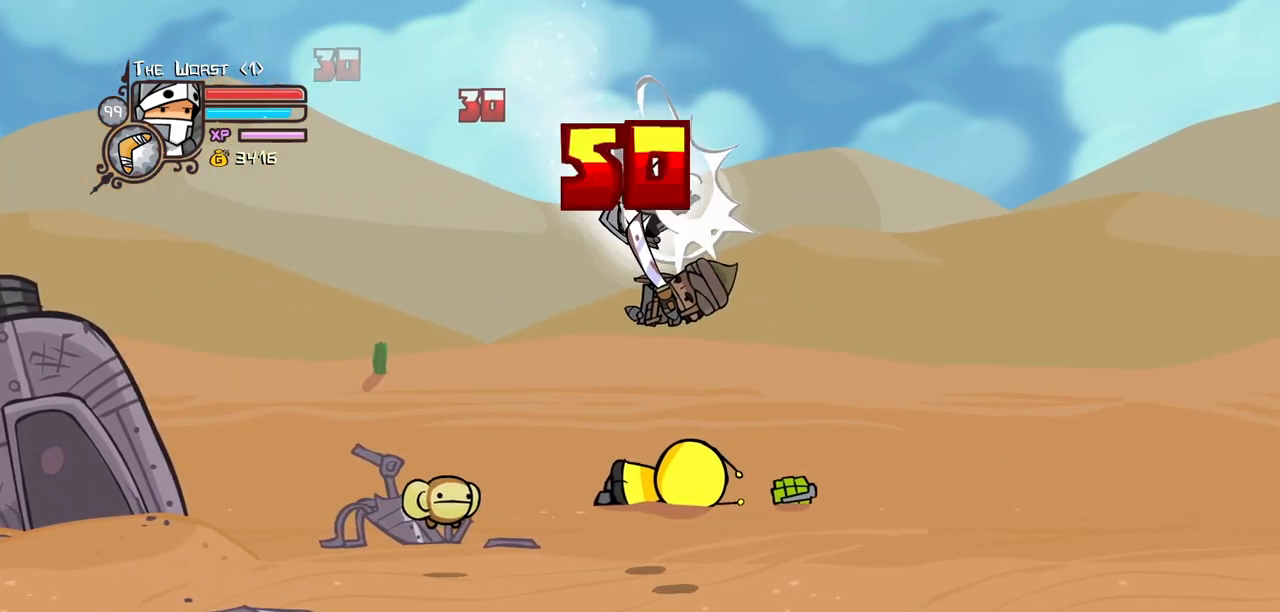
{"keys": ["heavy"], "events": [[33, "item", "up"], [83, "magic", "up"], [217, "heavy", "down"], [417, "heavy", "up"], [450, "heavy", "down"], [450, "right", "up"]]}
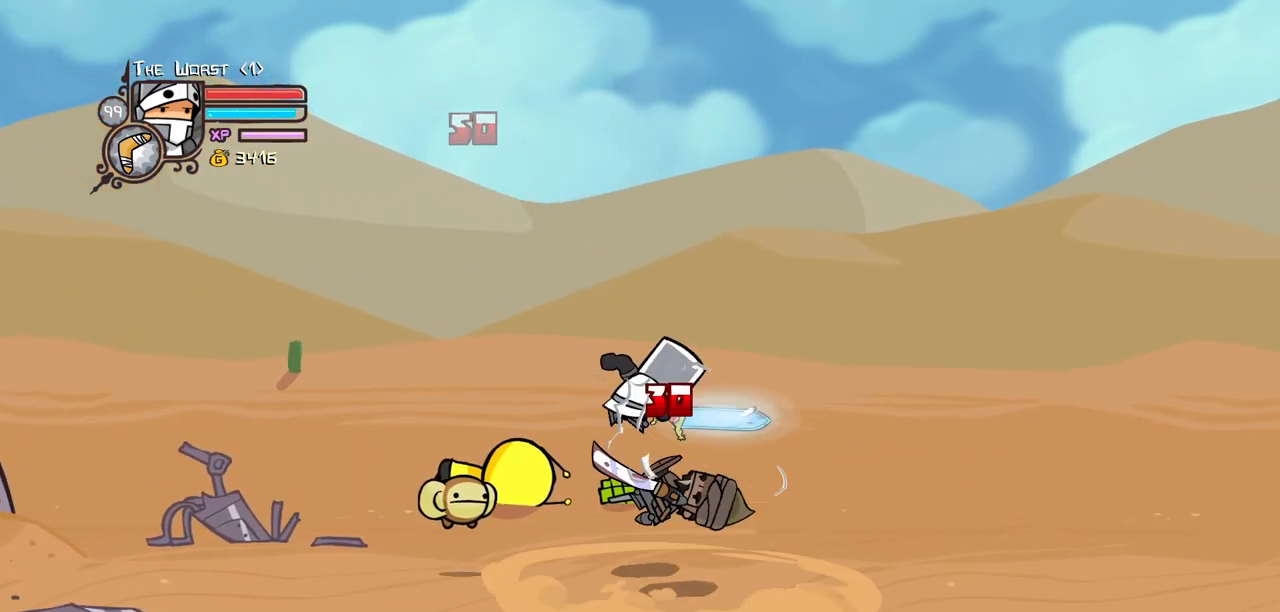
{"keys": ["light", "right"], "events": [[150, "heavy", "up"], [233, "light", "down"], [383, "light", "up"], [383, "right", "down"], [417, "light", "down"]]}
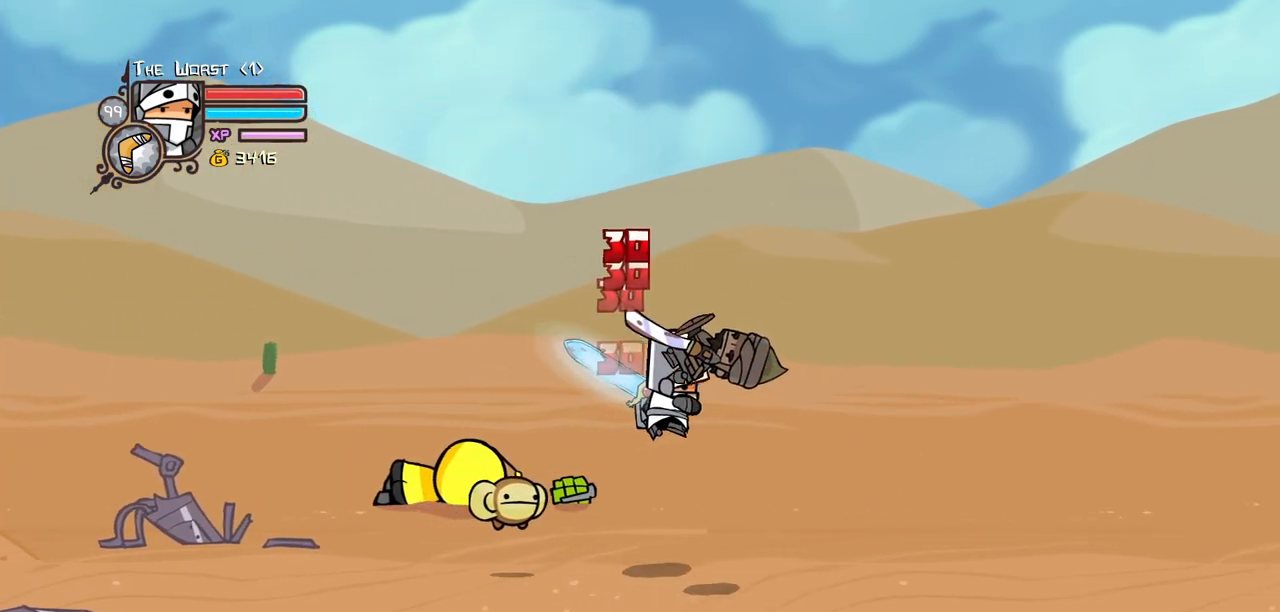
{"keys": ["light"], "events": [[117, "heavy", "down"], [167, "light", "up"], [350, "right", "up"], [400, "heavy", "up"], [433, "light", "down"]]}
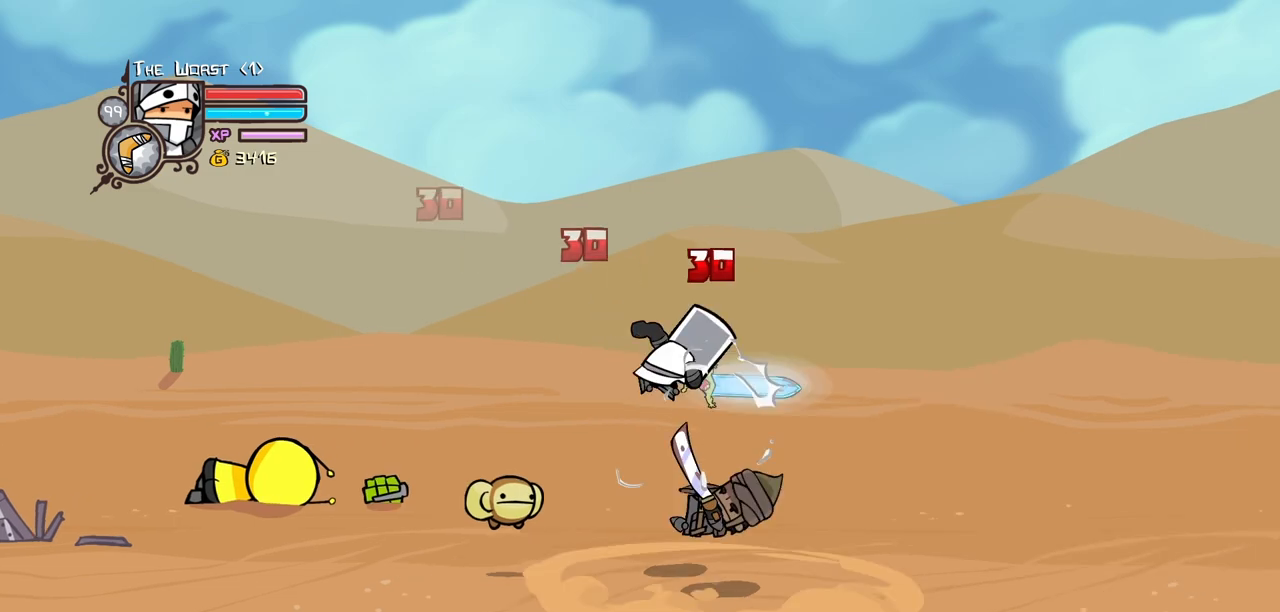
{"keys": ["heavy"], "events": [[83, "heavy", "down"], [133, "light", "up"], [267, "heavy", "up"], [367, "heavy", "down"]]}
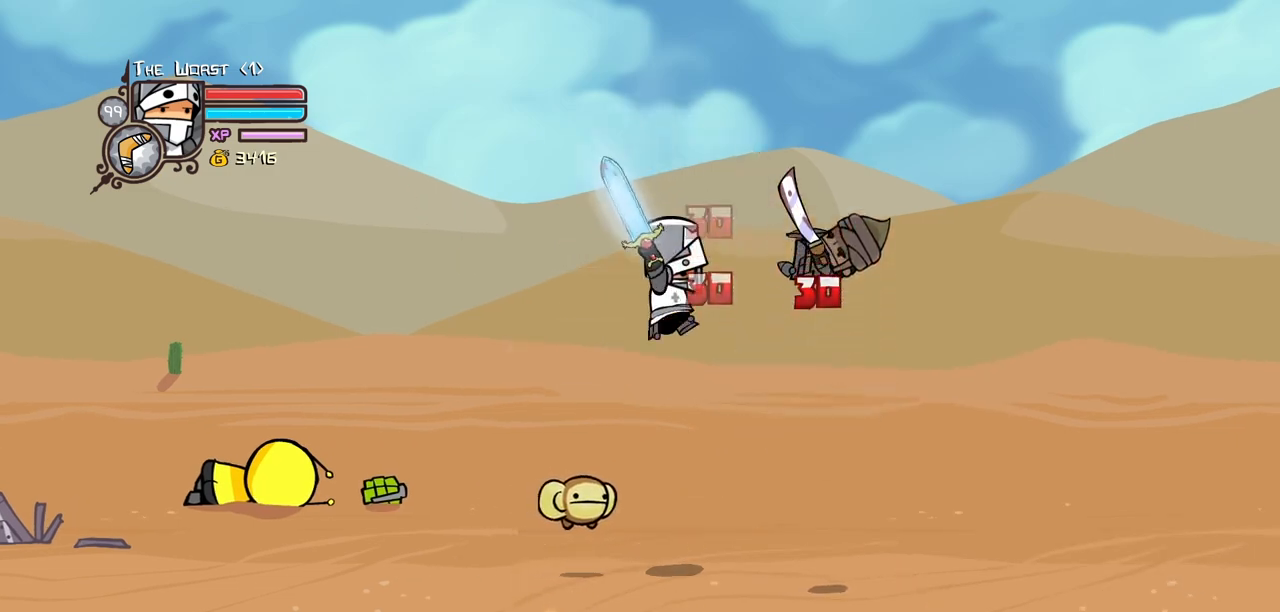
{"keys": ["light", "right"], "events": [[100, "heavy", "up"], [150, "right", "down"], [200, "light", "down"], [283, "right", "up"], [333, "light", "up"], [417, "light", "down"], [467, "right", "down"]]}
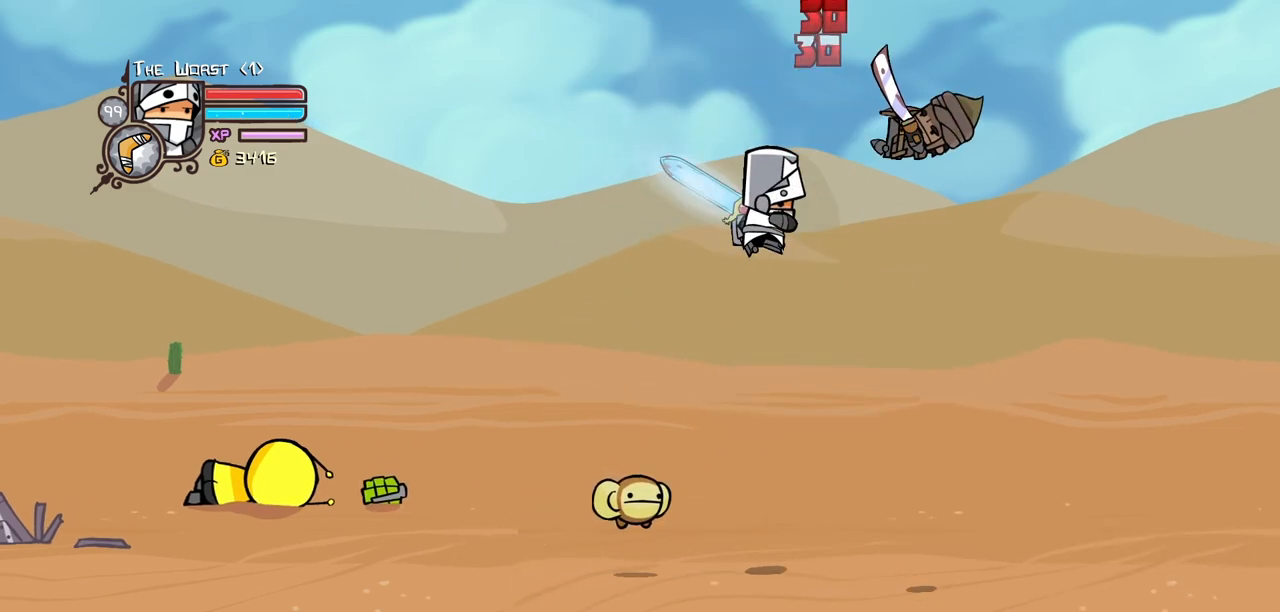
{"keys": ["right"], "events": [[167, "light", "up"], [167, "magic", "down"], [250, "item", "down"], [433, "item", "up"], [433, "magic", "up"]]}
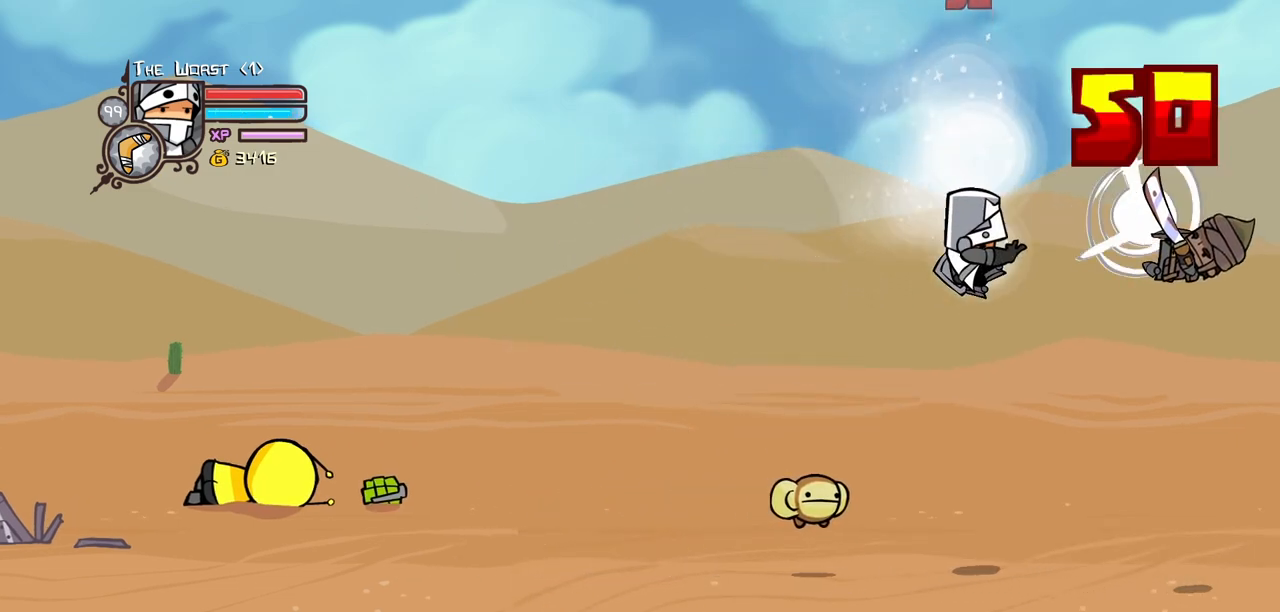
{"keys": ["heavy"], "events": [[183, "heavy", "down"], [317, "right", "up"], [367, "heavy", "up"], [417, "heavy", "down"]]}
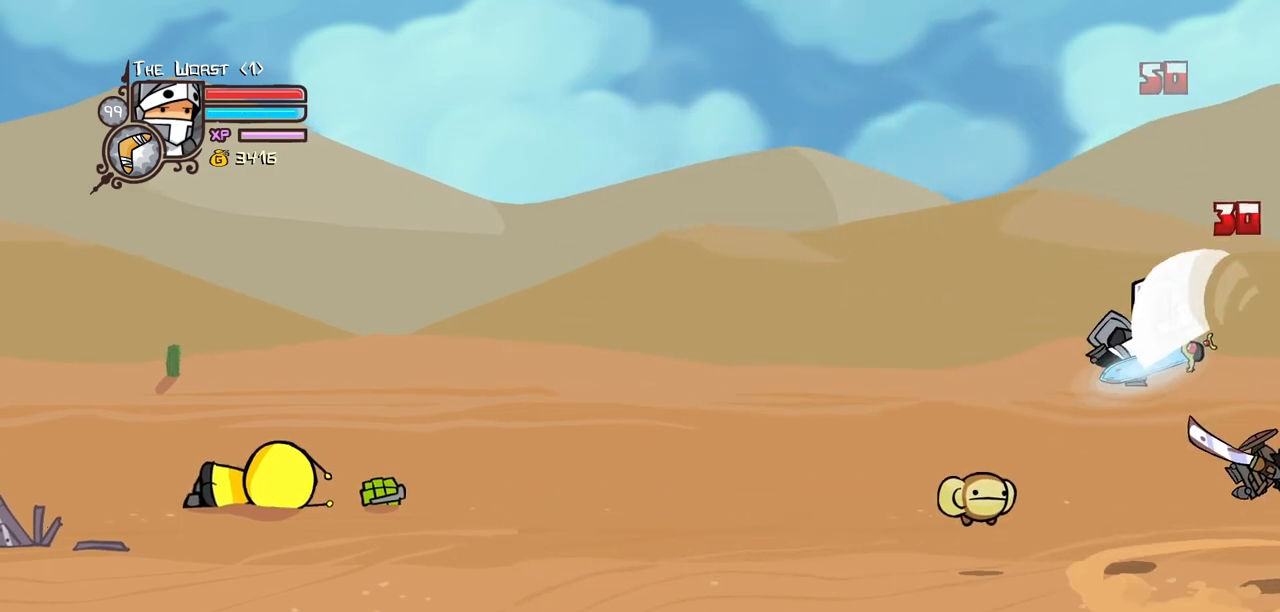
{"keys": ["light"], "events": [[100, "heavy", "up"], [150, "heavy", "down"], [333, "light", "down"], [383, "heavy", "up"]]}